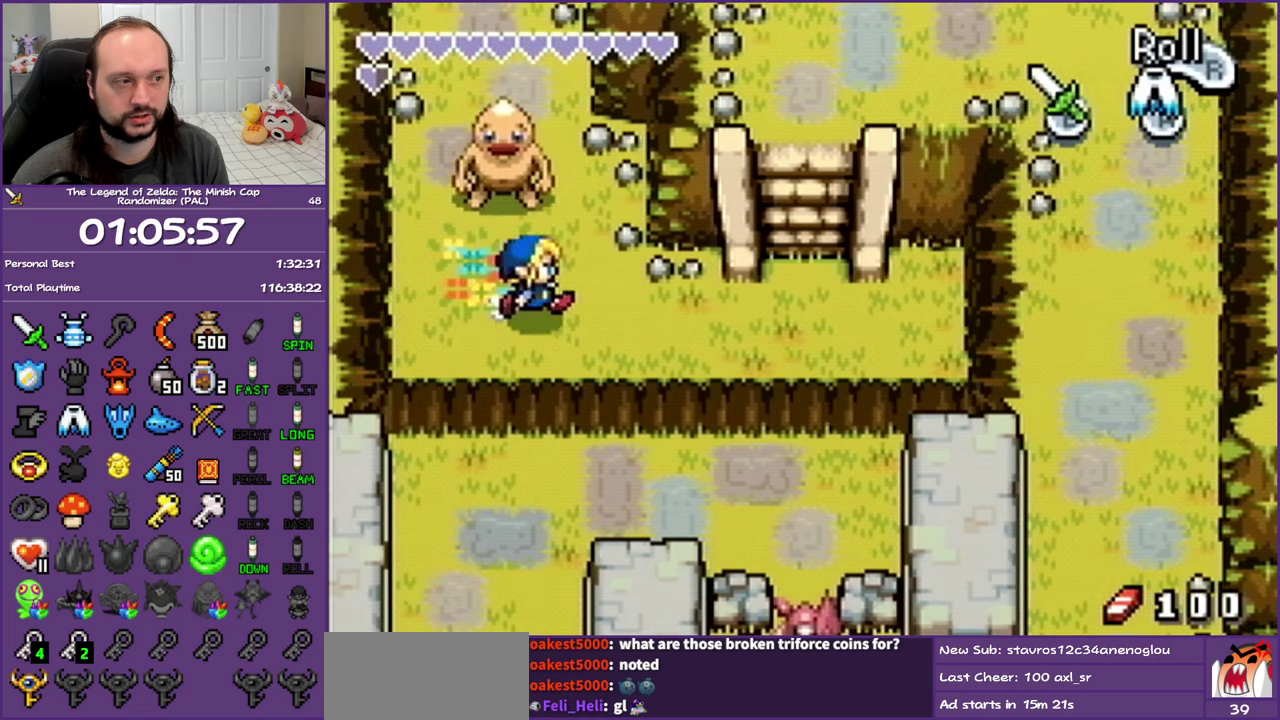
Gameplay with a controller (Nintendo layout); each line is a JSON object with the inputs held at the frame after it. "events" lists button and stick changes between this image and that frame as [ms after this image, input, new state], when the widget could be followed in between. Not read: L3 R3.
{"buttons": ["DPAD_UP"], "events": [[17, "R1", "up"], [67, "R1", "down"], [250, "R1", "up"], [417, "DPAD_UP", "down"], [500, "DPAD_RIGHT", "up"]]}
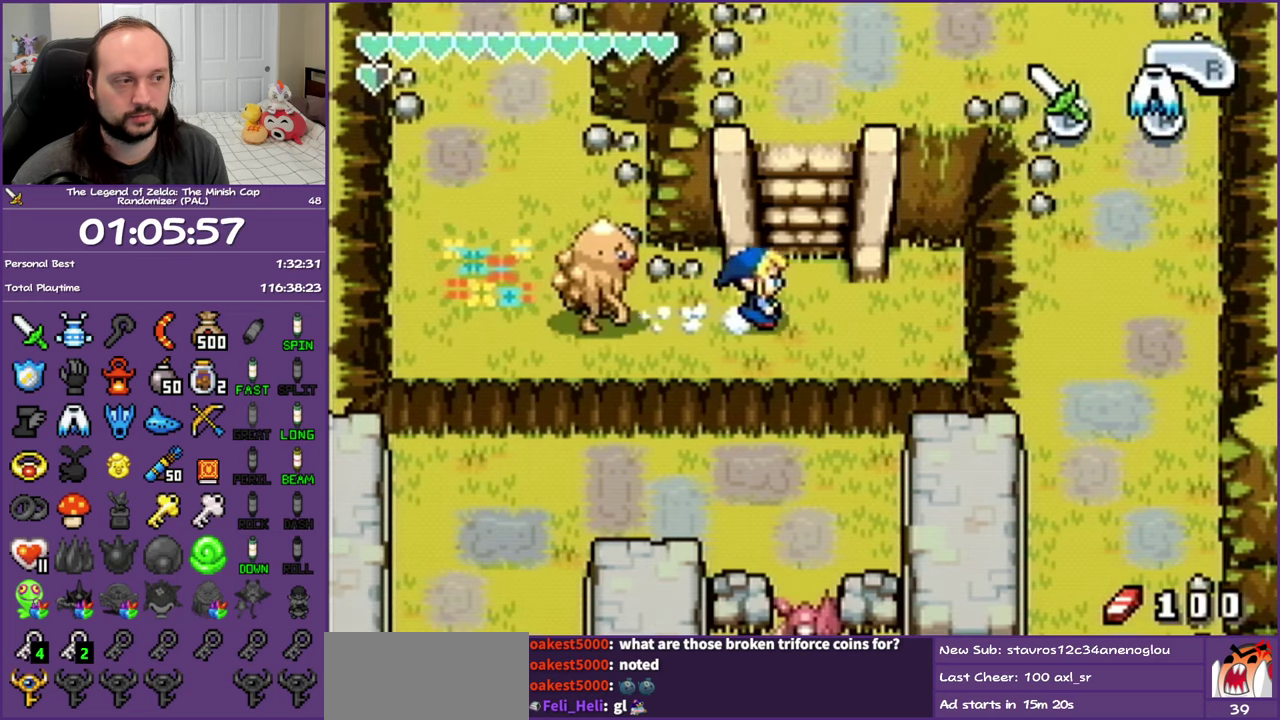
{"buttons": ["DPAD_UP"], "events": [[133, "R1", "down"], [250, "R1", "up"]]}
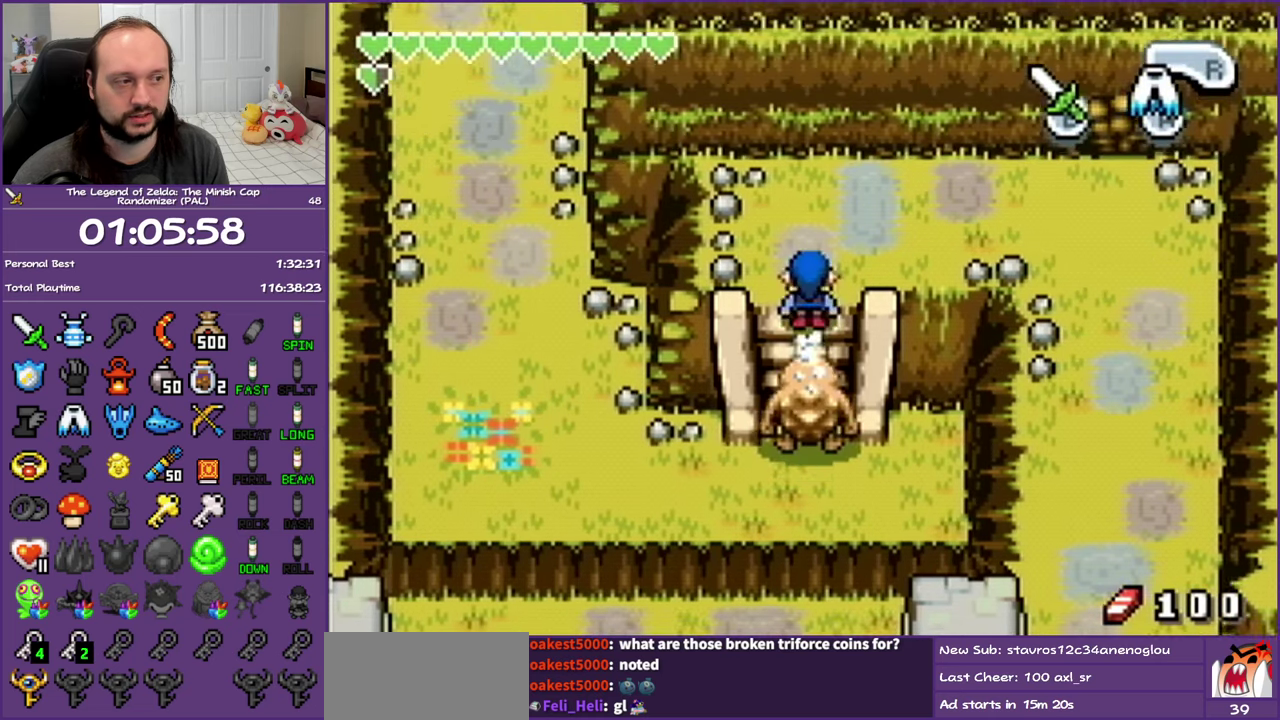
{"buttons": [], "events": [[100, "START", "down"], [200, "START", "up"], [233, "DPAD_UP", "up"]]}
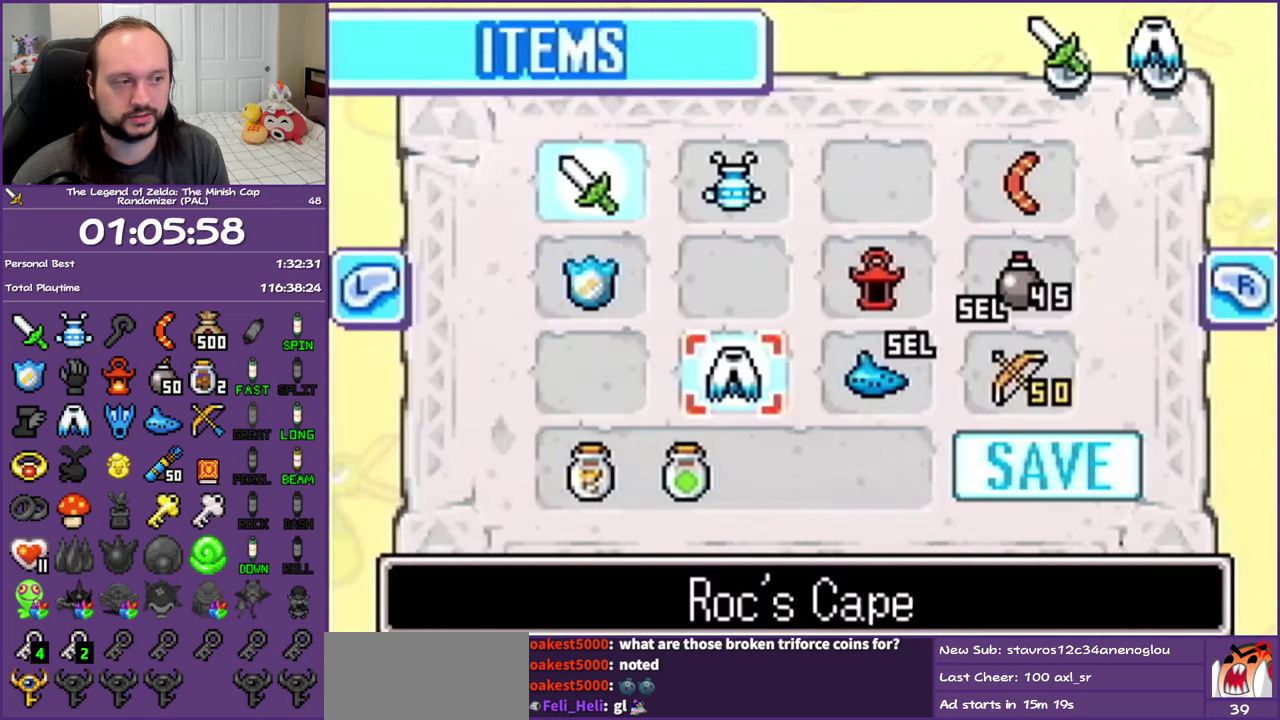
{"buttons": ["DPAD_UP"], "events": [[417, "DPAD_UP", "down"]]}
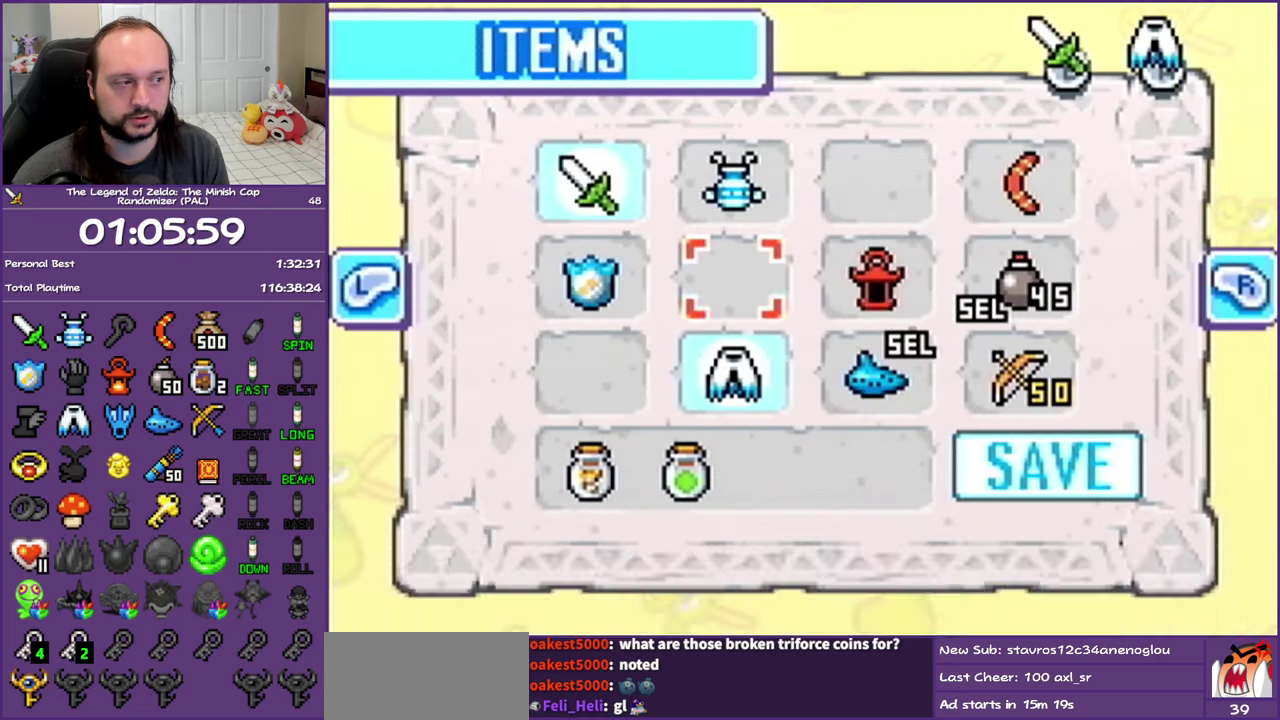
{"buttons": [], "events": [[33, "DPAD_RIGHT", "down"], [33, "DPAD_UP", "up"], [167, "DPAD_RIGHT", "up"], [250, "DPAD_RIGHT", "down"], [350, "A", "down"], [400, "DPAD_RIGHT", "up"], [417, "A", "up"]]}
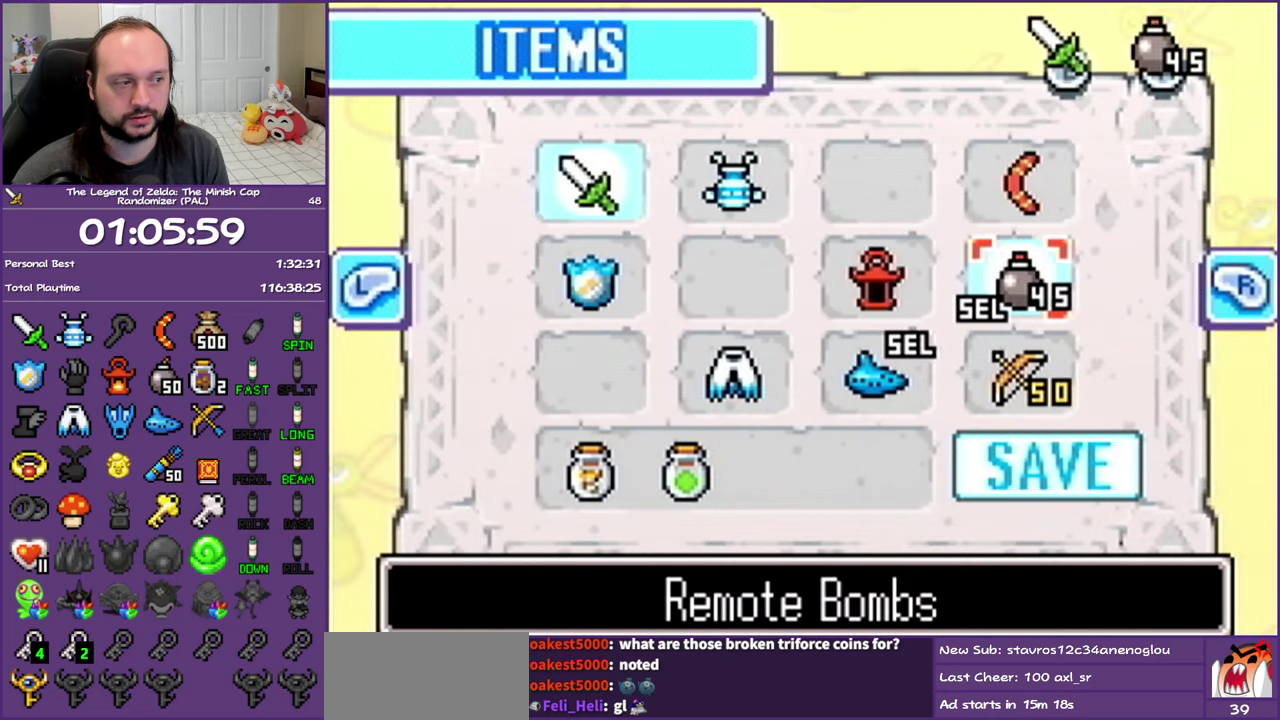
{"buttons": ["DPAD_UP"], "events": [[67, "START", "down"], [183, "START", "up"], [467, "DPAD_UP", "down"]]}
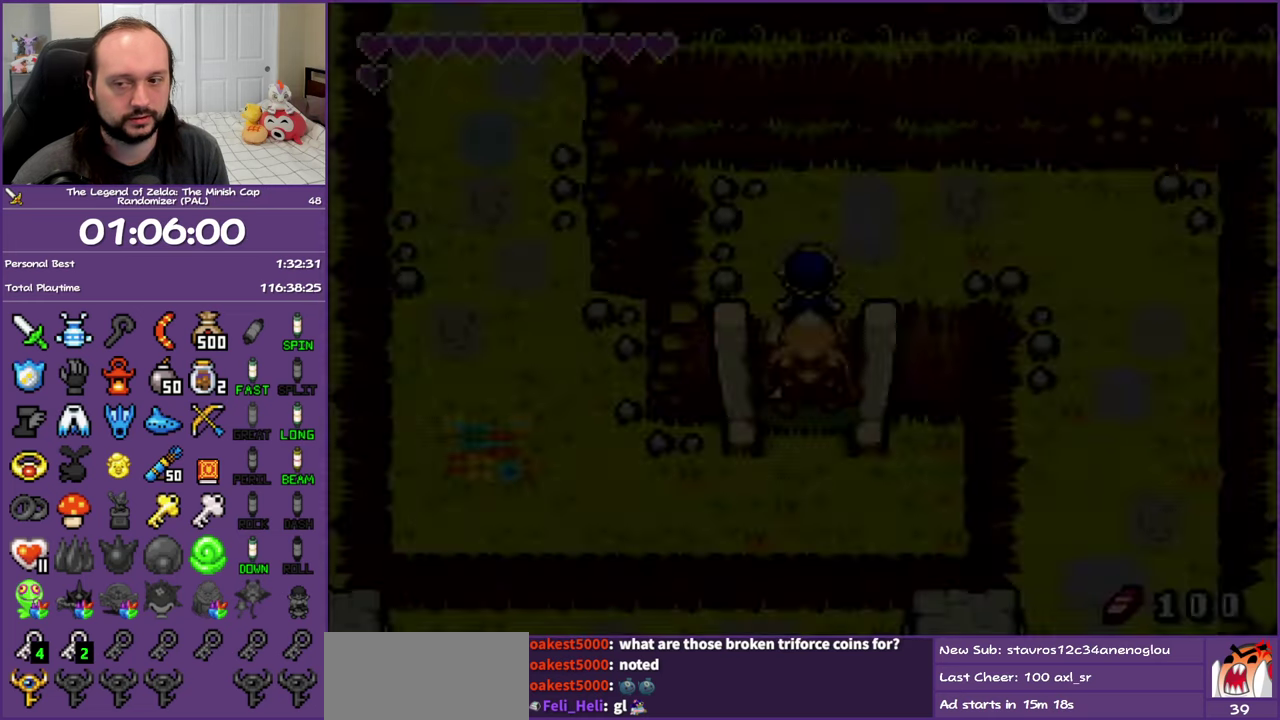
{"buttons": ["R1", "DPAD_RIGHT"], "events": [[433, "DPAD_RIGHT", "down"], [467, "DPAD_UP", "up"], [500, "R1", "down"]]}
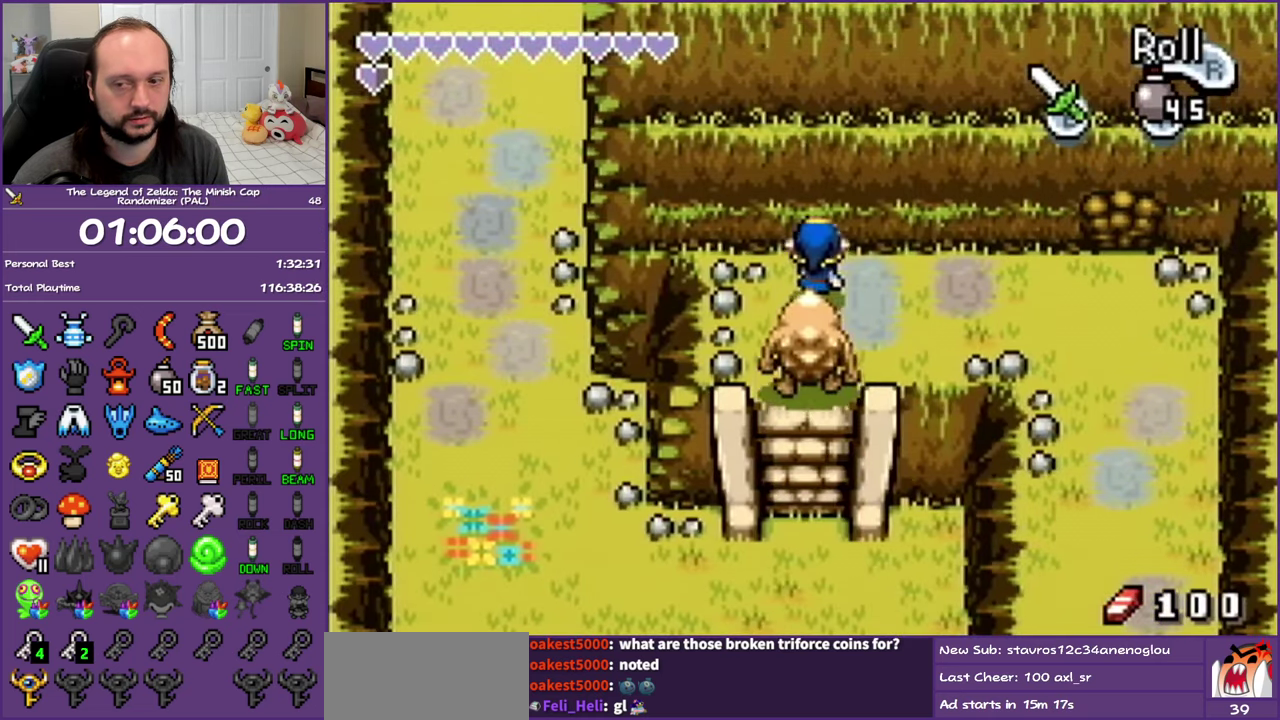
{"buttons": ["DPAD_RIGHT"], "events": [[67, "R1", "up"]]}
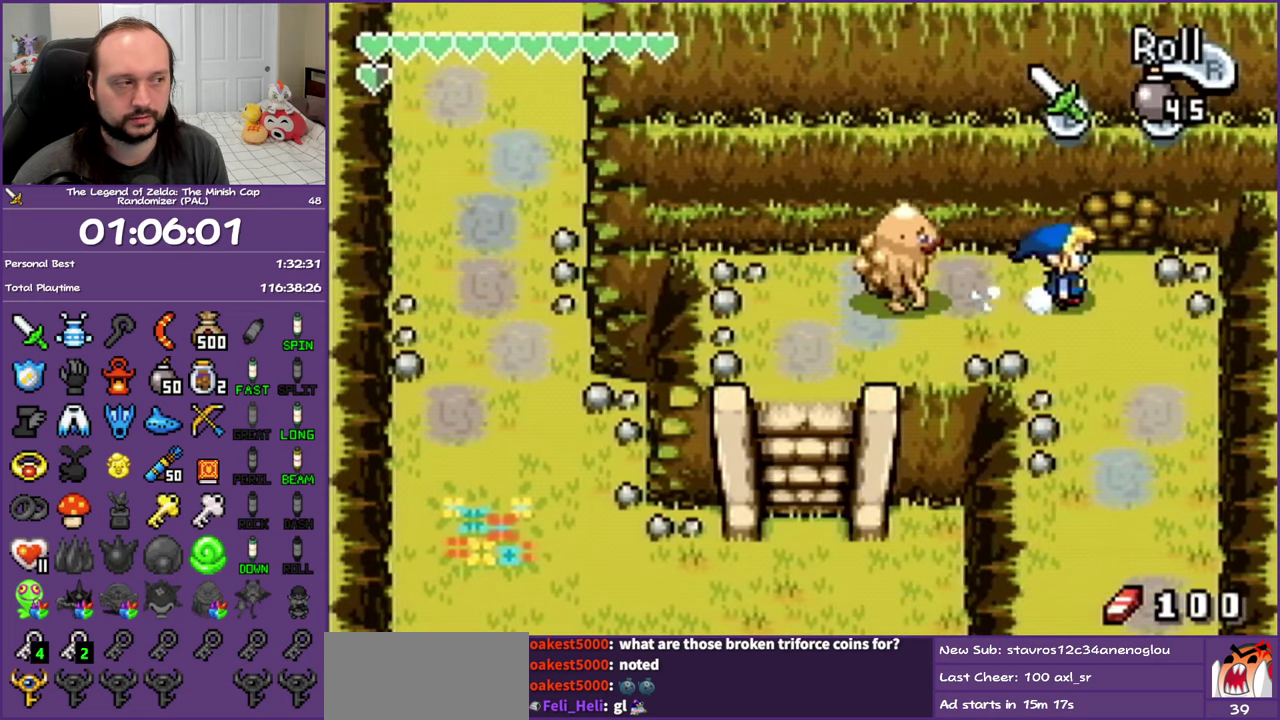
{"buttons": ["A", "DPAD_DOWN"], "events": [[83, "DPAD_UP", "down"], [133, "A", "down"], [133, "DPAD_RIGHT", "up"], [200, "DPAD_LEFT", "down"], [217, "A", "up"], [250, "DPAD_LEFT", "up"], [250, "DPAD_UP", "up"], [283, "DPAD_DOWN", "down"], [433, "A", "down"]]}
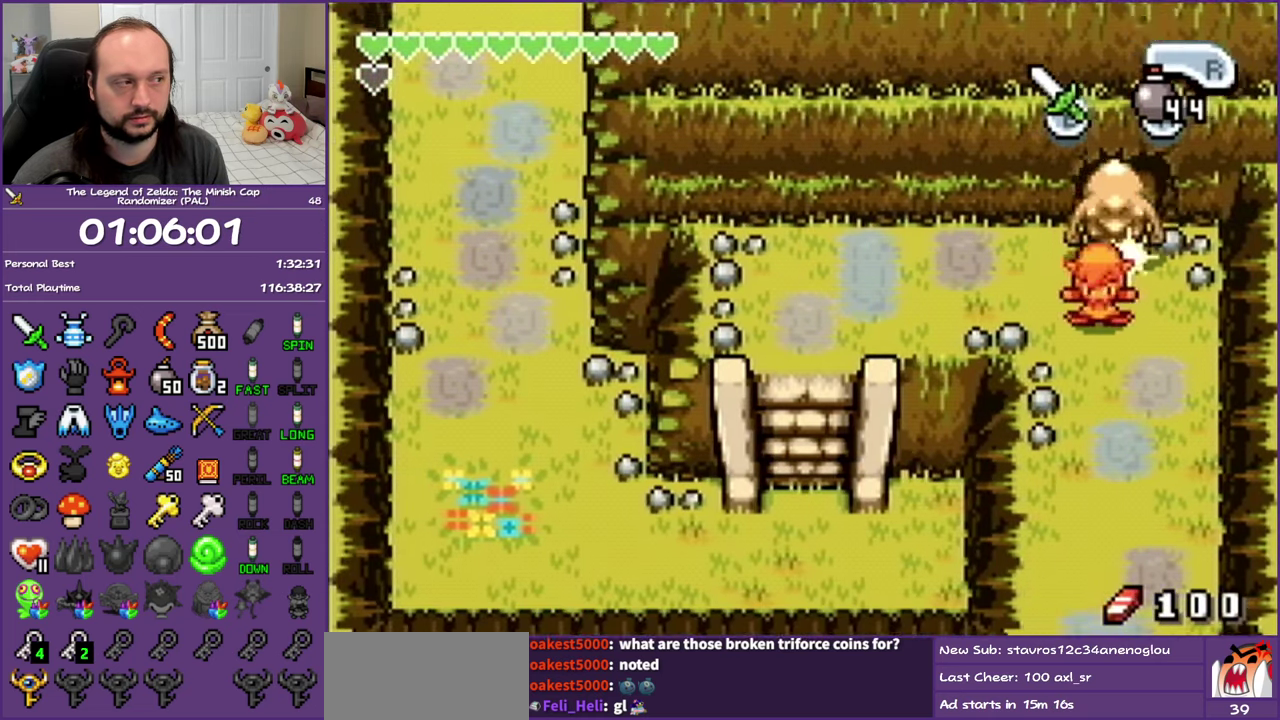
{"buttons": ["DPAD_UP", "DPAD_RIGHT"], "events": [[67, "A", "up"], [383, "DPAD_RIGHT", "down"], [450, "DPAD_DOWN", "up"], [500, "DPAD_UP", "down"]]}
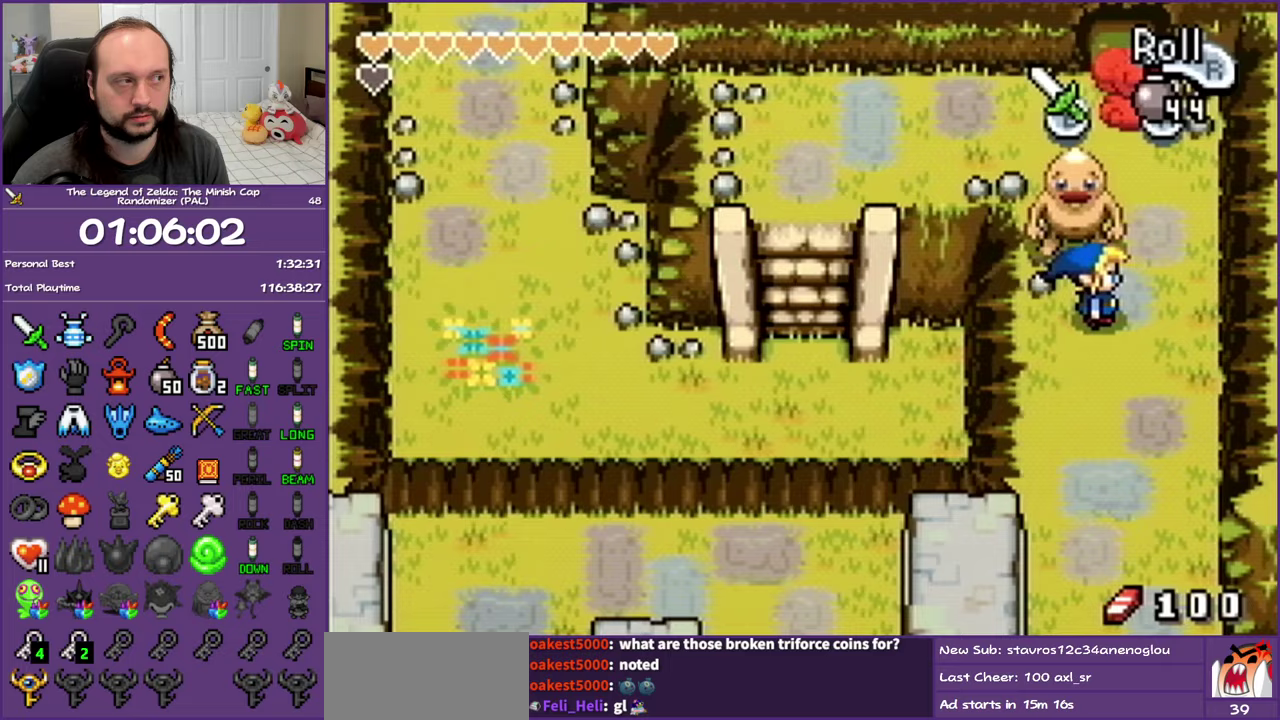
{"buttons": ["R1", "DPAD_UP"], "events": [[83, "DPAD_RIGHT", "up"], [250, "R1", "down"]]}
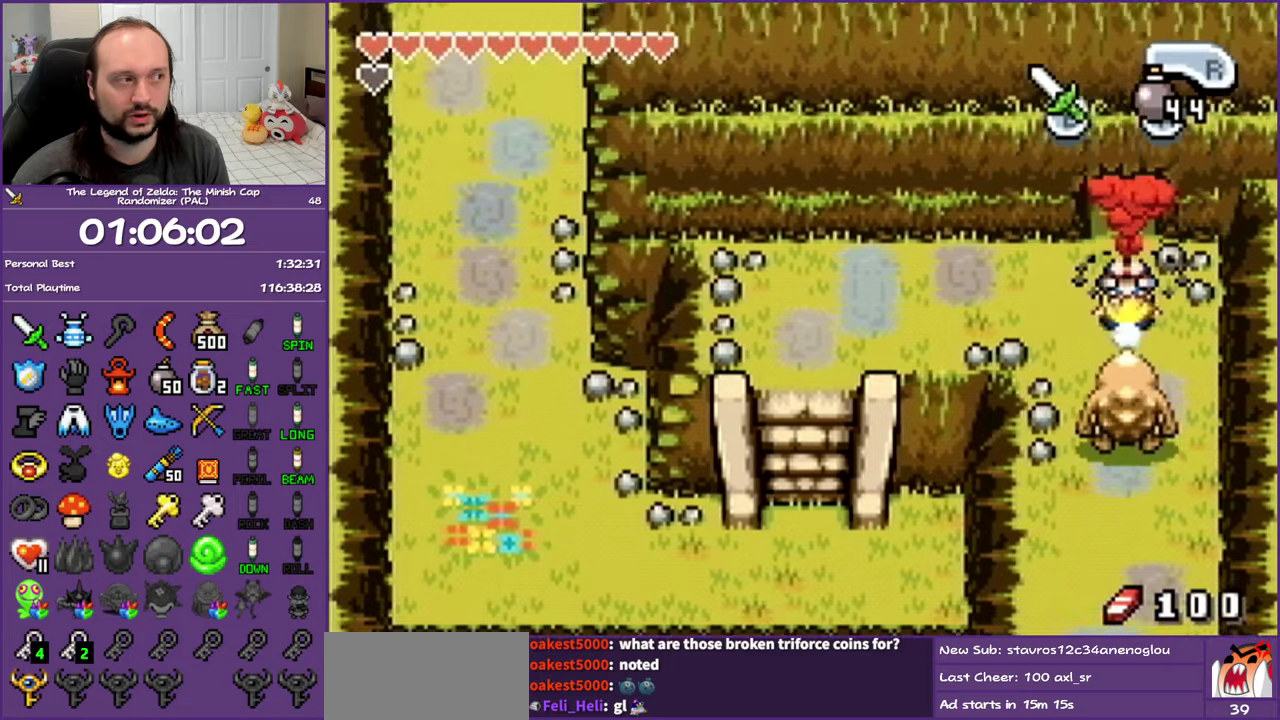
{"buttons": ["DPAD_UP"], "events": [[367, "R1", "up"]]}
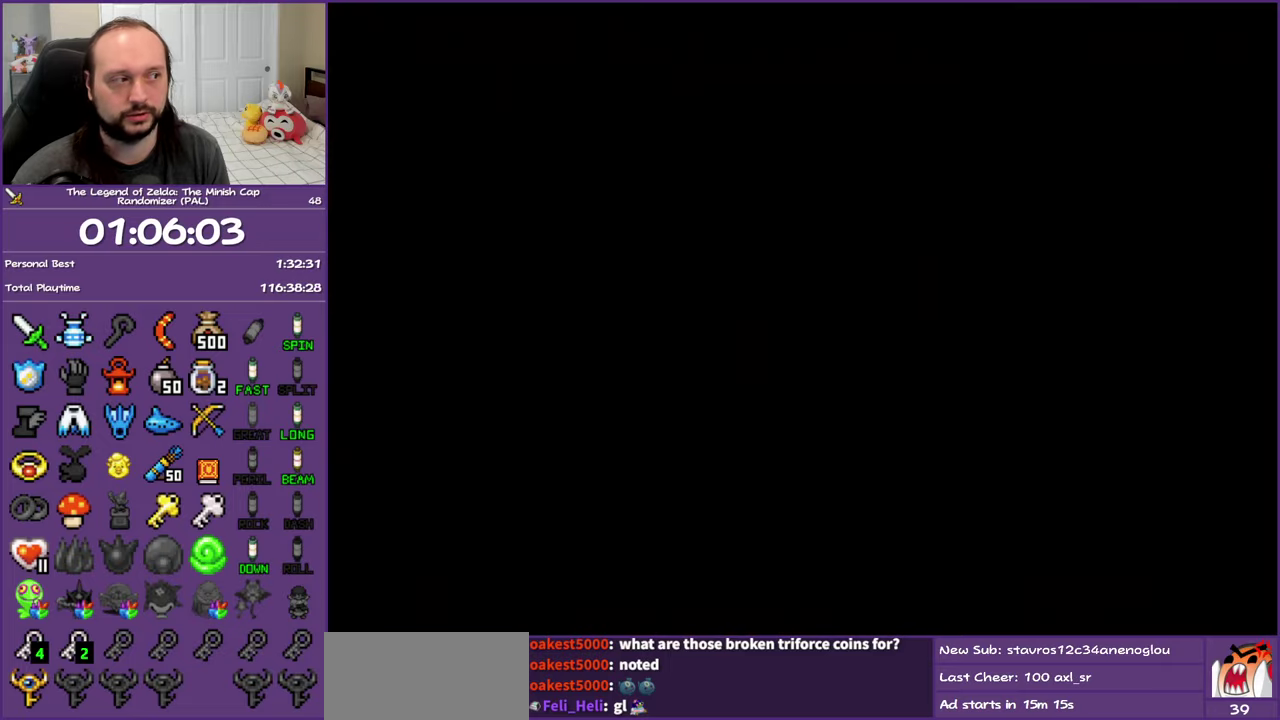
{"buttons": [], "events": [[167, "DPAD_UP", "up"]]}
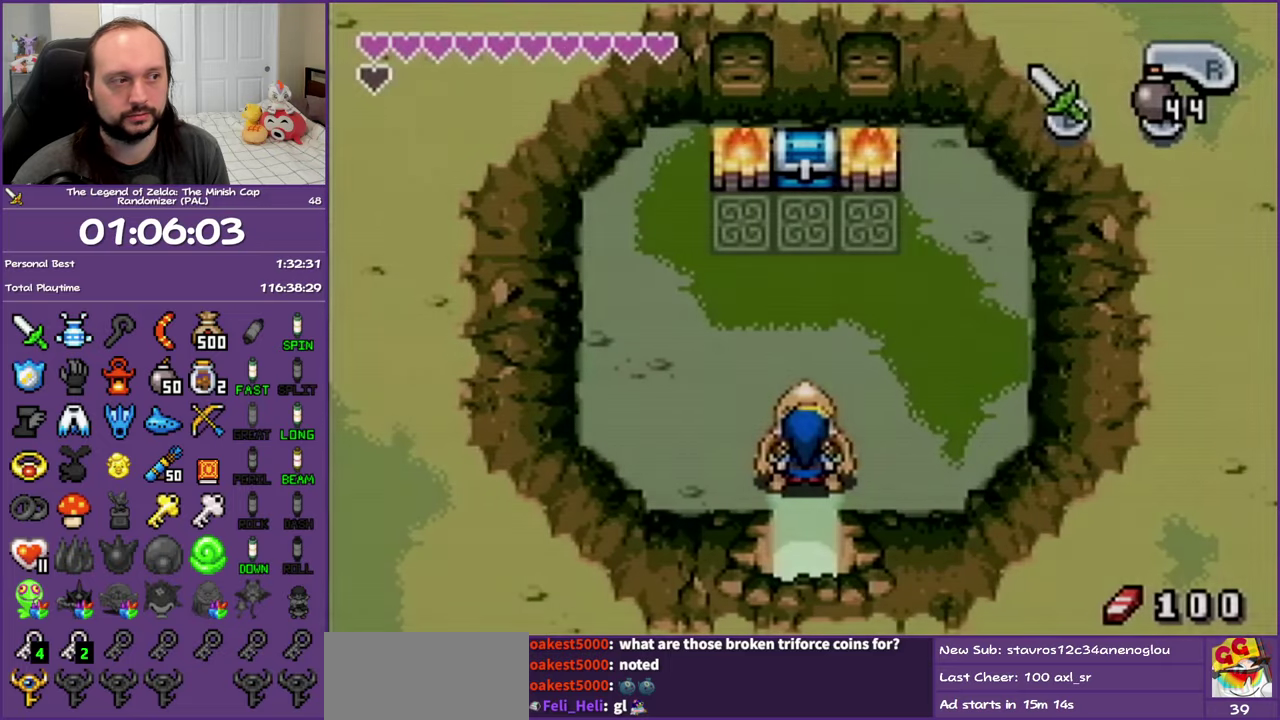
{"buttons": ["DPAD_UP"], "events": [[250, "DPAD_UP", "down"], [283, "R1", "down"], [433, "R1", "up"]]}
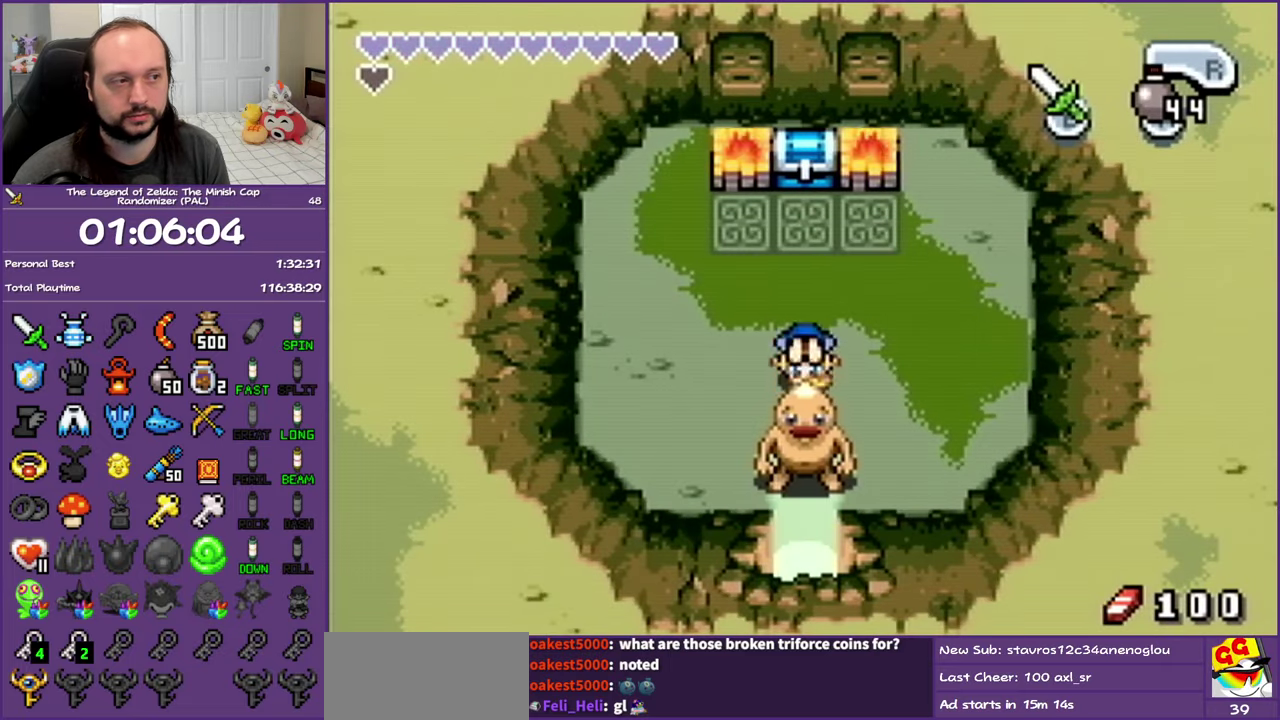
{"buttons": [], "events": [[250, "R1", "down"], [267, "DPAD_UP", "up"], [400, "R1", "up"]]}
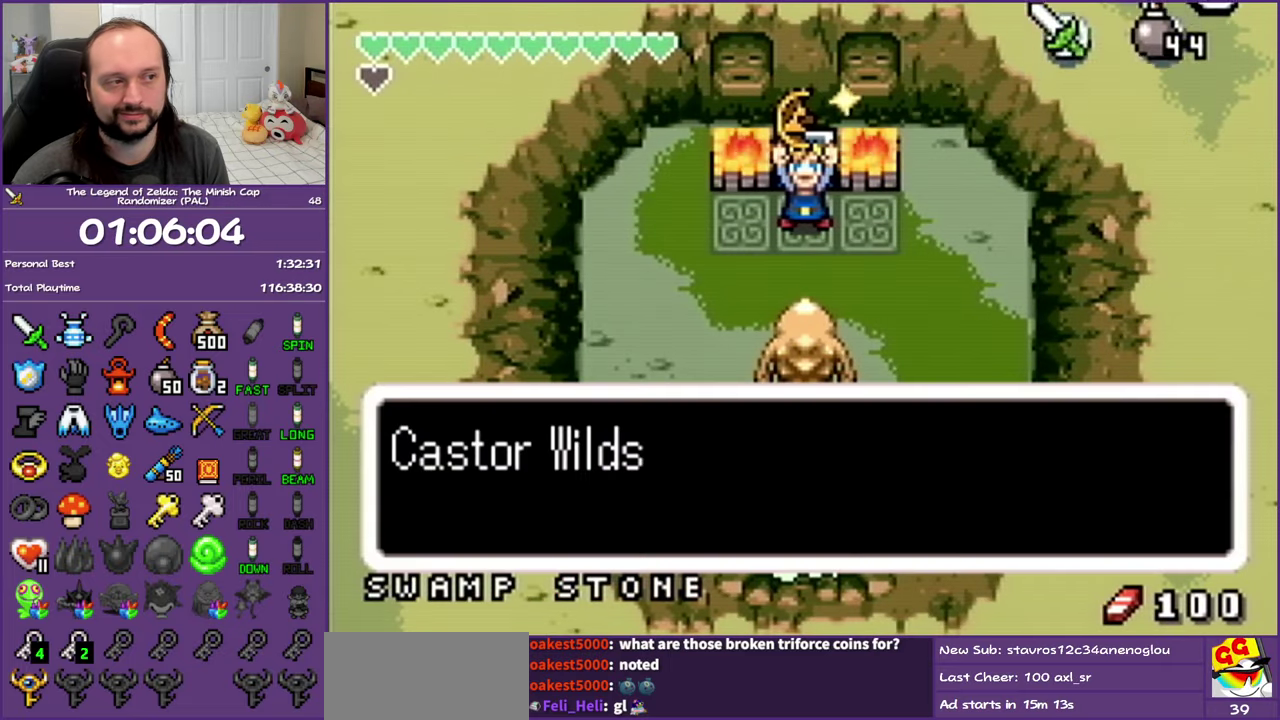
{"buttons": ["DPAD_DOWN"], "events": [[33, "DPAD_DOWN", "down"]]}
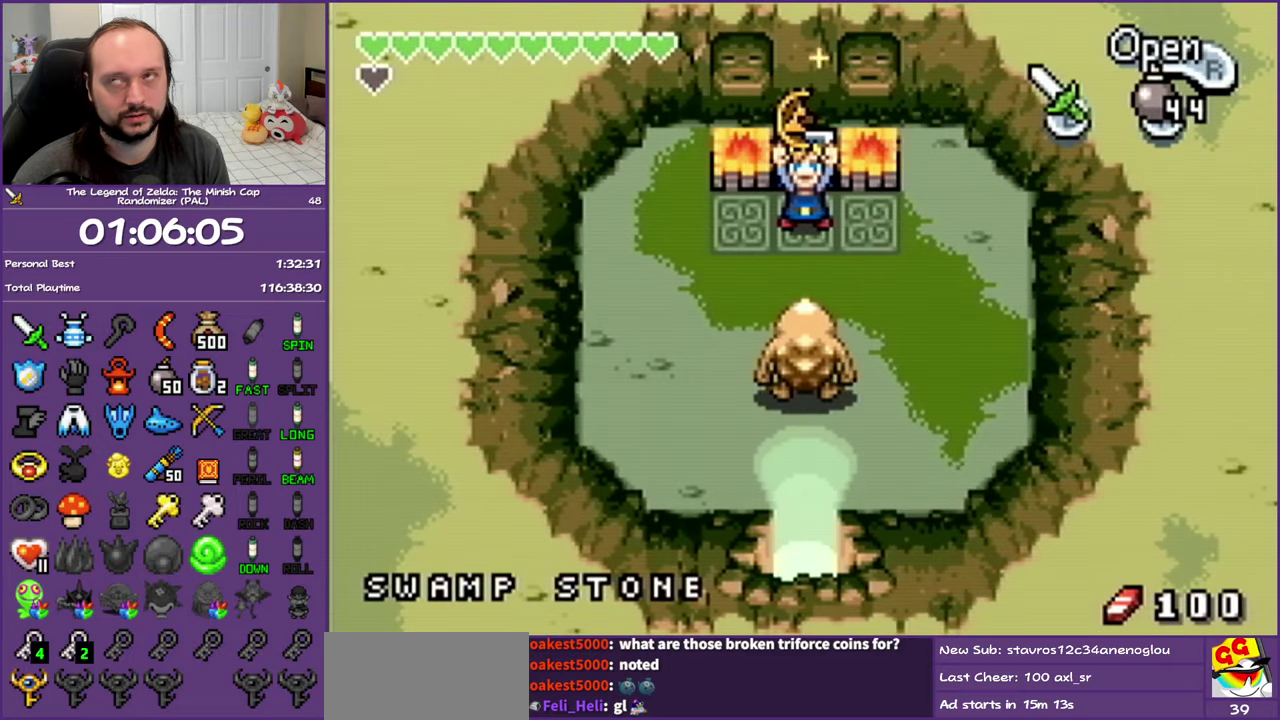
{"buttons": ["R1", "DPAD_DOWN"], "events": [[417, "R1", "down"]]}
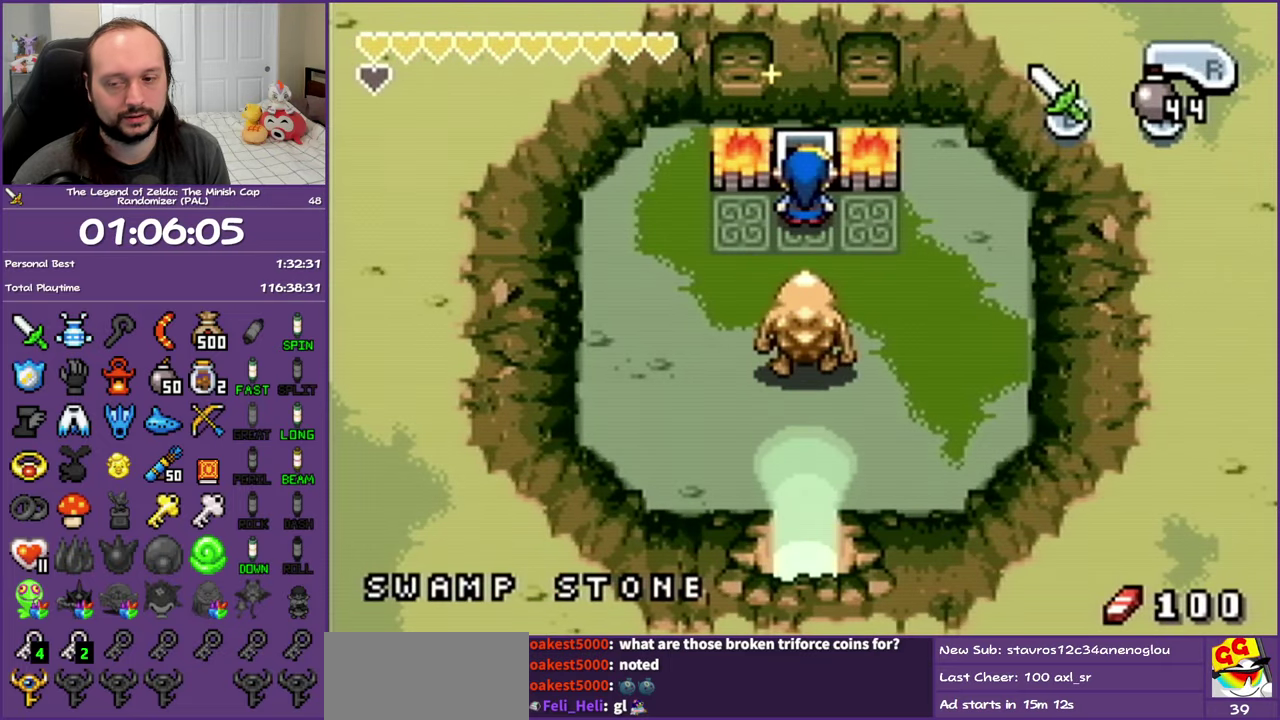
{"buttons": ["R1", "DPAD_DOWN"], "events": [[33, "R1", "up"], [100, "R1", "down"], [200, "R1", "up"], [250, "R1", "down"], [400, "R1", "up"], [467, "R1", "down"]]}
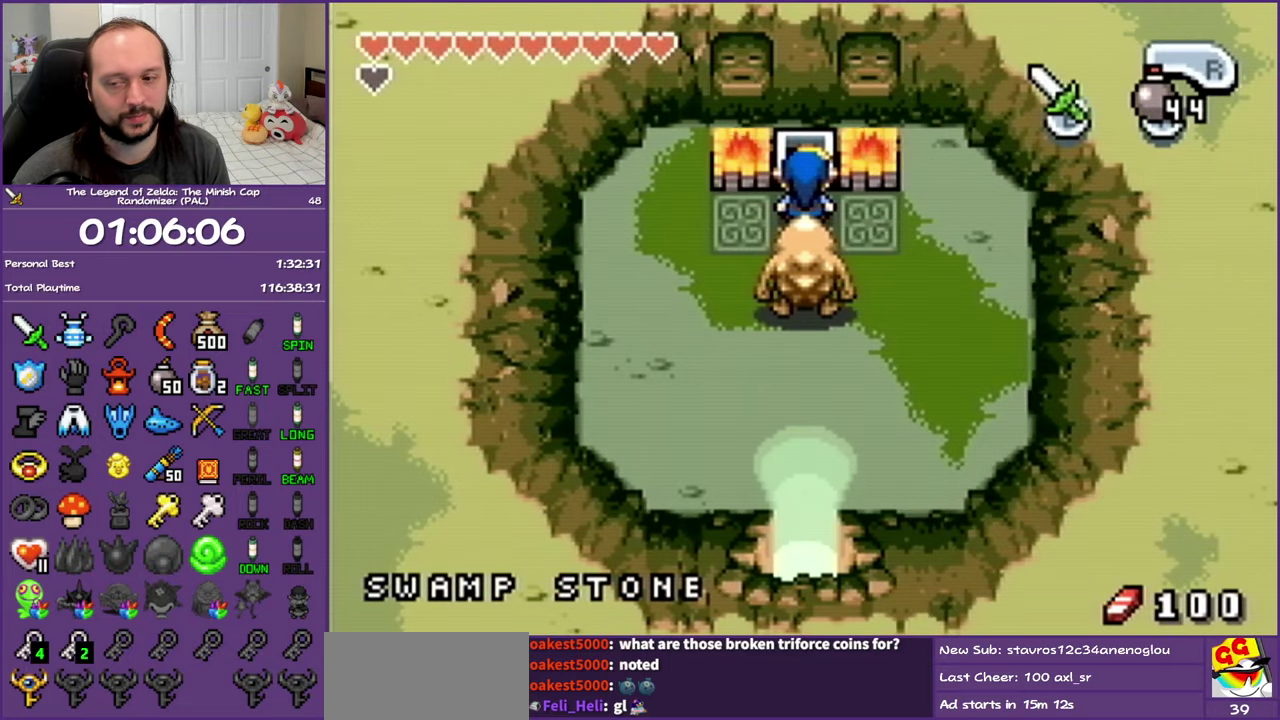
{"buttons": ["R1", "DPAD_DOWN"], "events": [[67, "R1", "up"], [200, "R1", "down"], [317, "R1", "up"], [417, "R1", "down"]]}
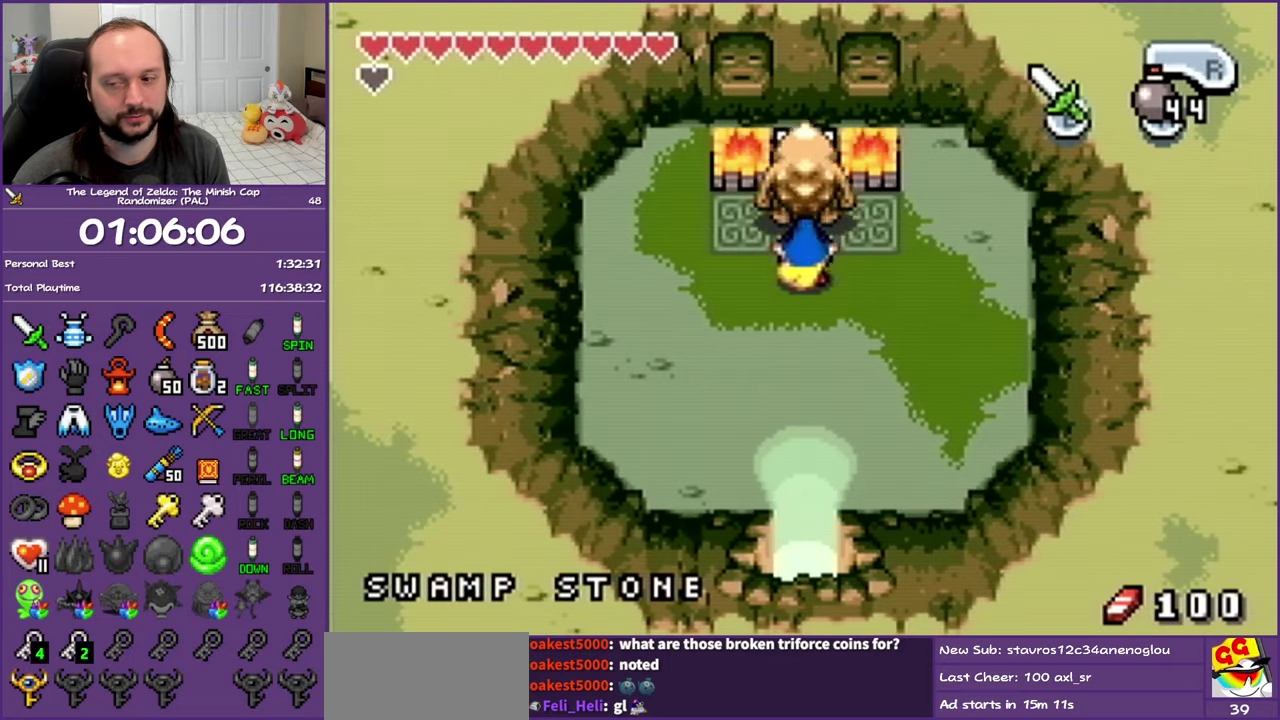
{"buttons": ["DPAD_DOWN"], "events": [[33, "R1", "up"], [117, "R1", "down"], [250, "R1", "up"], [333, "R1", "down"], [433, "R1", "up"]]}
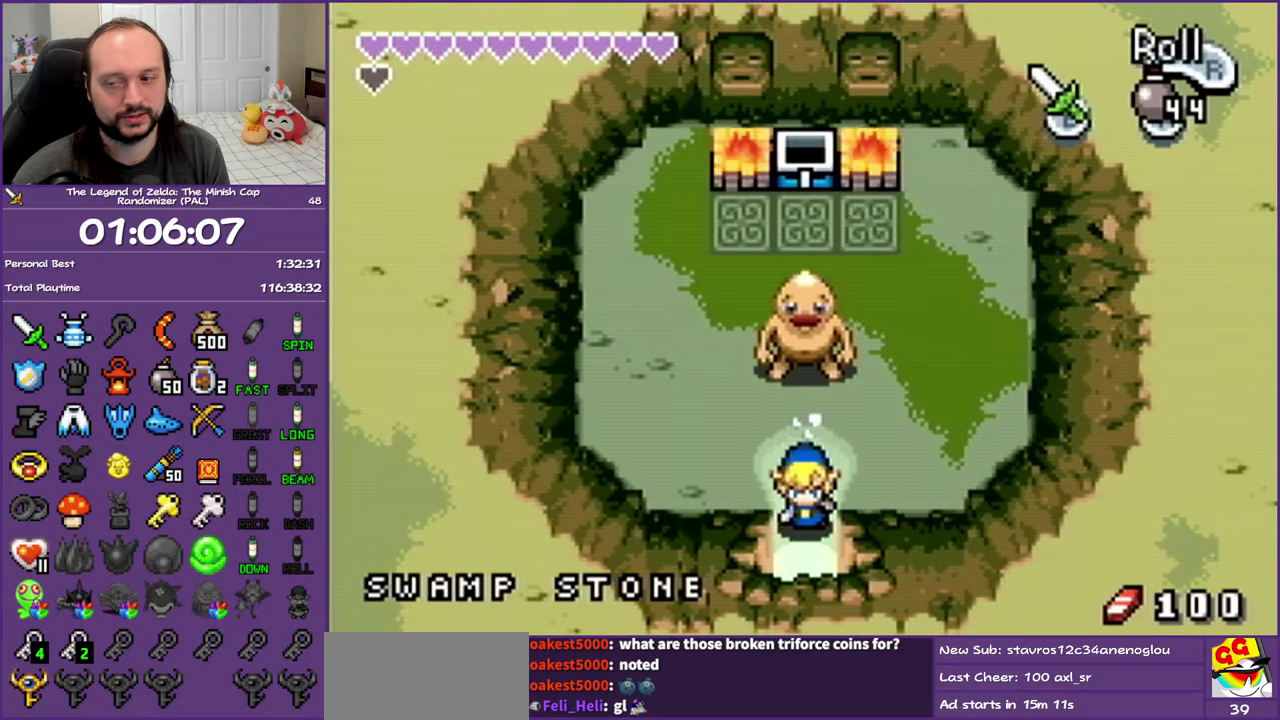
{"buttons": ["DPAD_DOWN"], "events": [[33, "R1", "down"], [133, "R1", "up"], [183, "R1", "down"], [367, "R1", "up"]]}
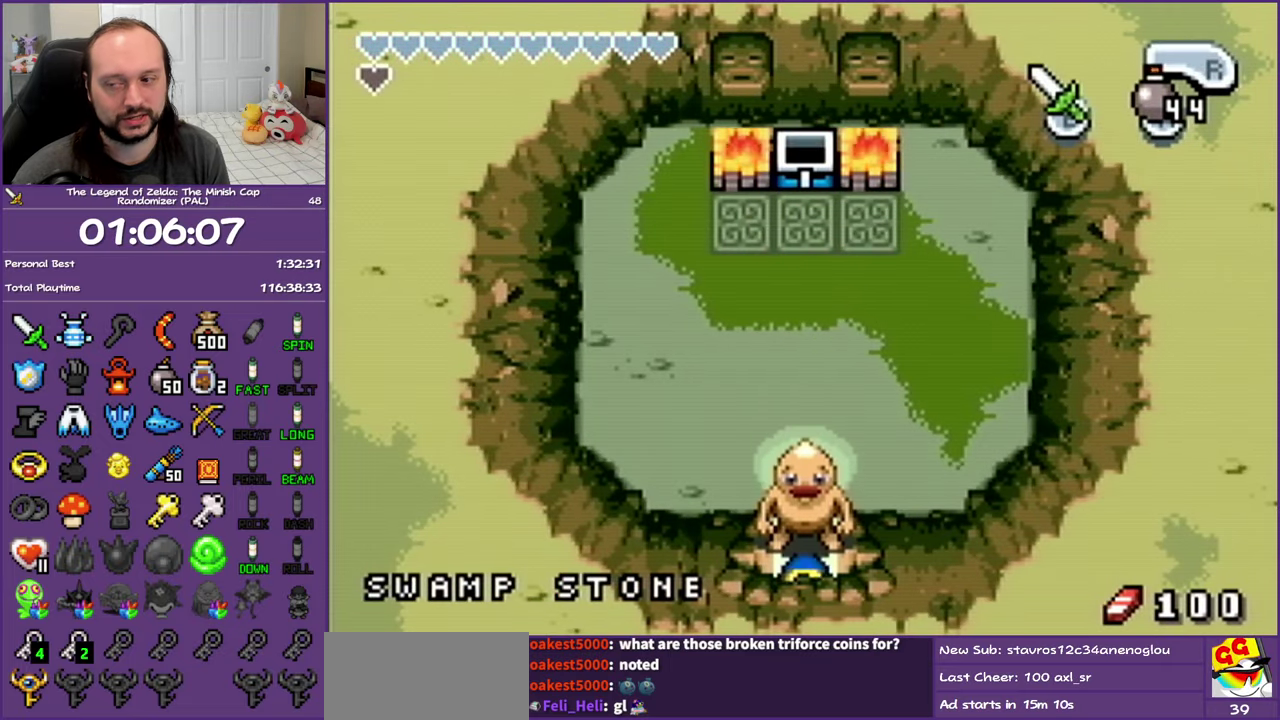
{"buttons": ["DPAD_DOWN"], "events": []}
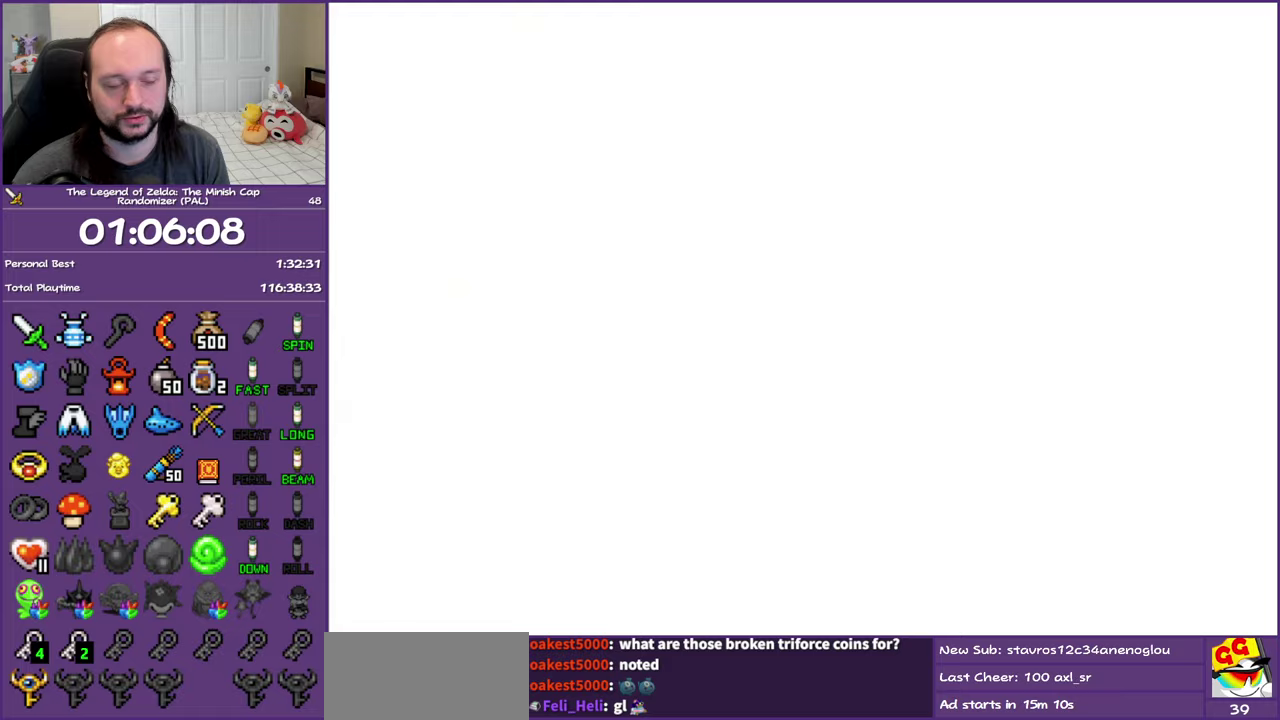
{"buttons": ["DPAD_DOWN"], "events": [[167, "R1", "down"], [250, "R1", "up"], [333, "R1", "down"], [433, "R1", "up"]]}
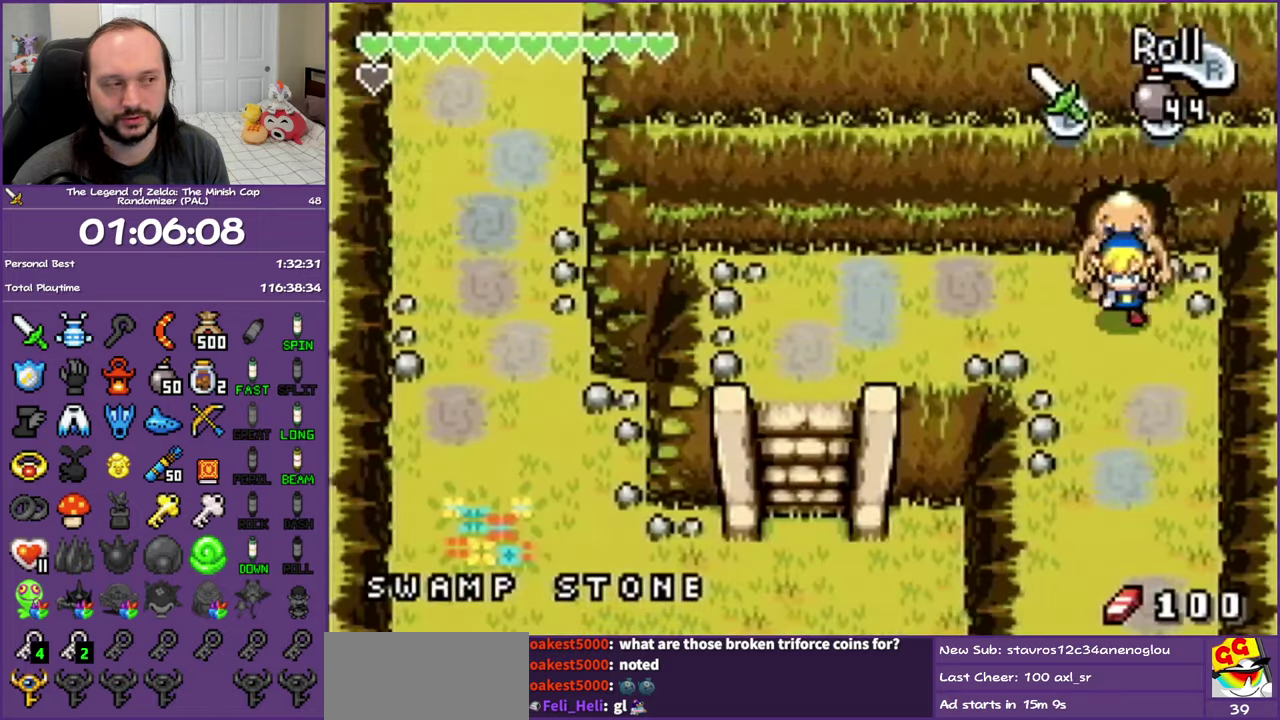
{"buttons": ["R1", "DPAD_DOWN"], "events": [[33, "R1", "down"], [367, "R1", "up"], [500, "R1", "down"]]}
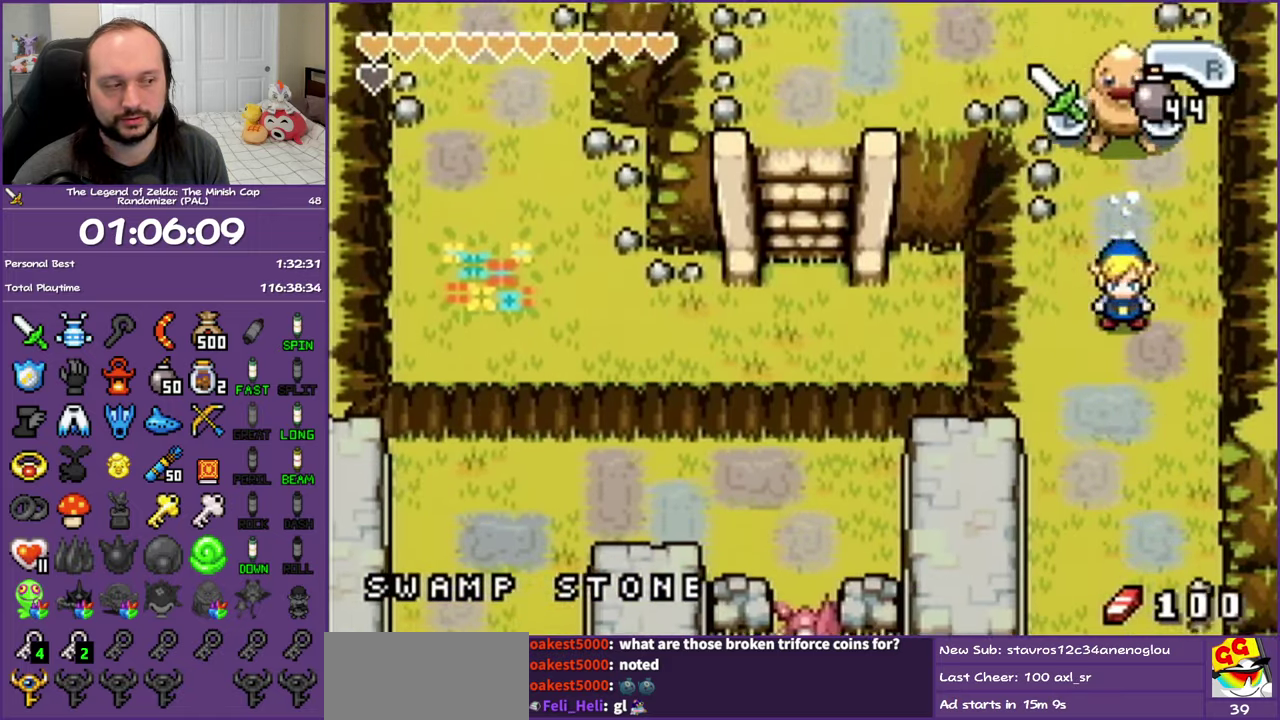
{"buttons": ["R1", "DPAD_DOWN"], "events": [[167, "R1", "up"], [483, "R1", "down"]]}
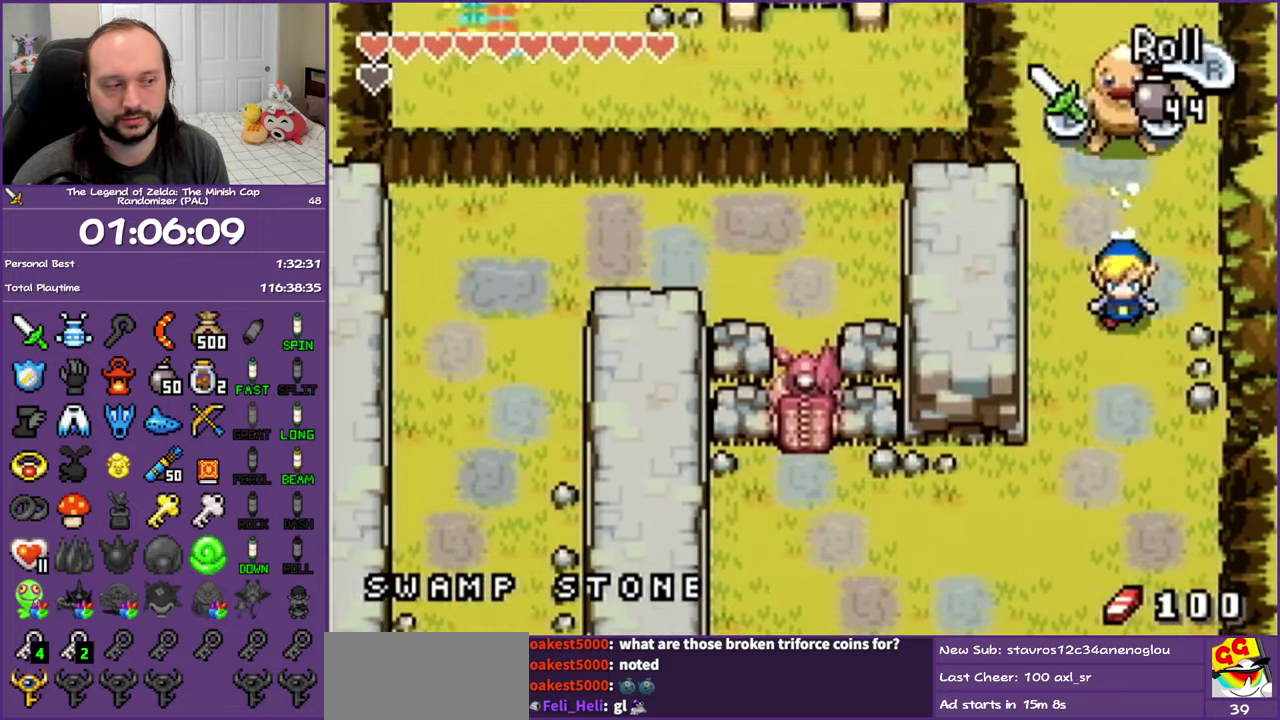
{"buttons": ["R1", "DPAD_LEFT"], "events": [[150, "R1", "up"], [233, "DPAD_LEFT", "down"], [250, "DPAD_DOWN", "up"], [483, "R1", "down"]]}
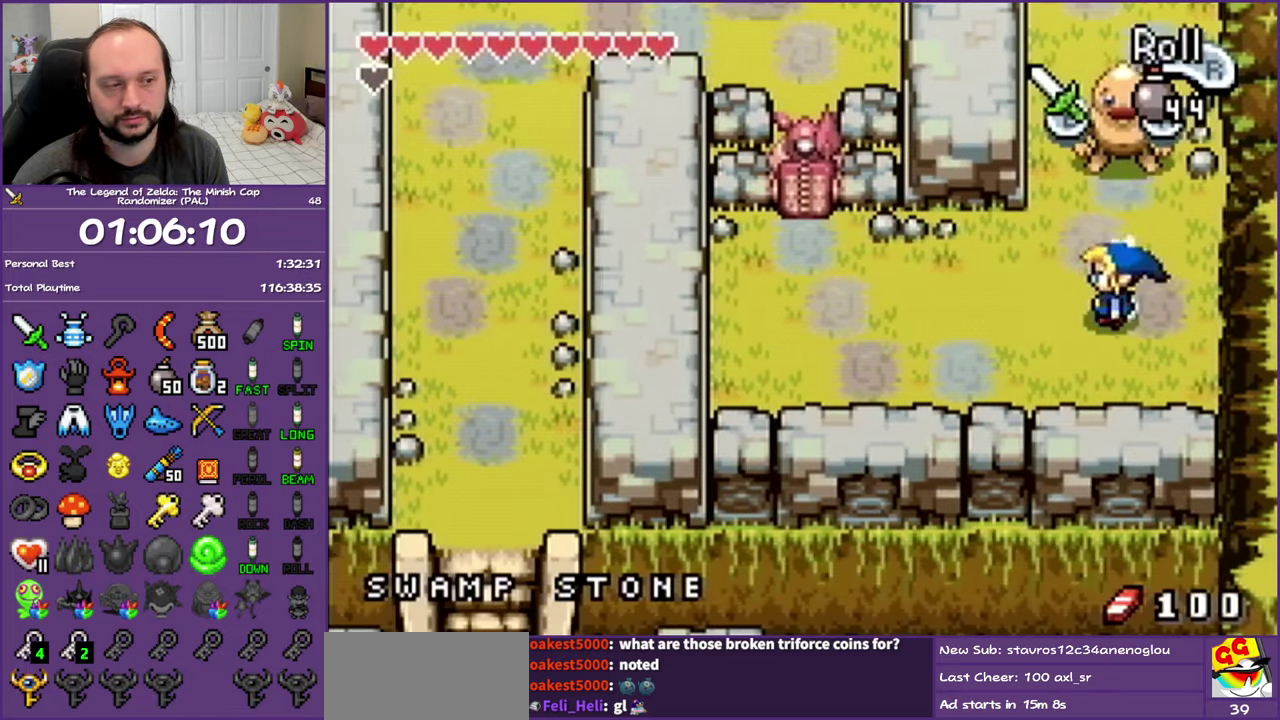
{"buttons": ["DPAD_UP", "DPAD_LEFT"], "events": [[150, "R1", "up"], [500, "DPAD_UP", "down"]]}
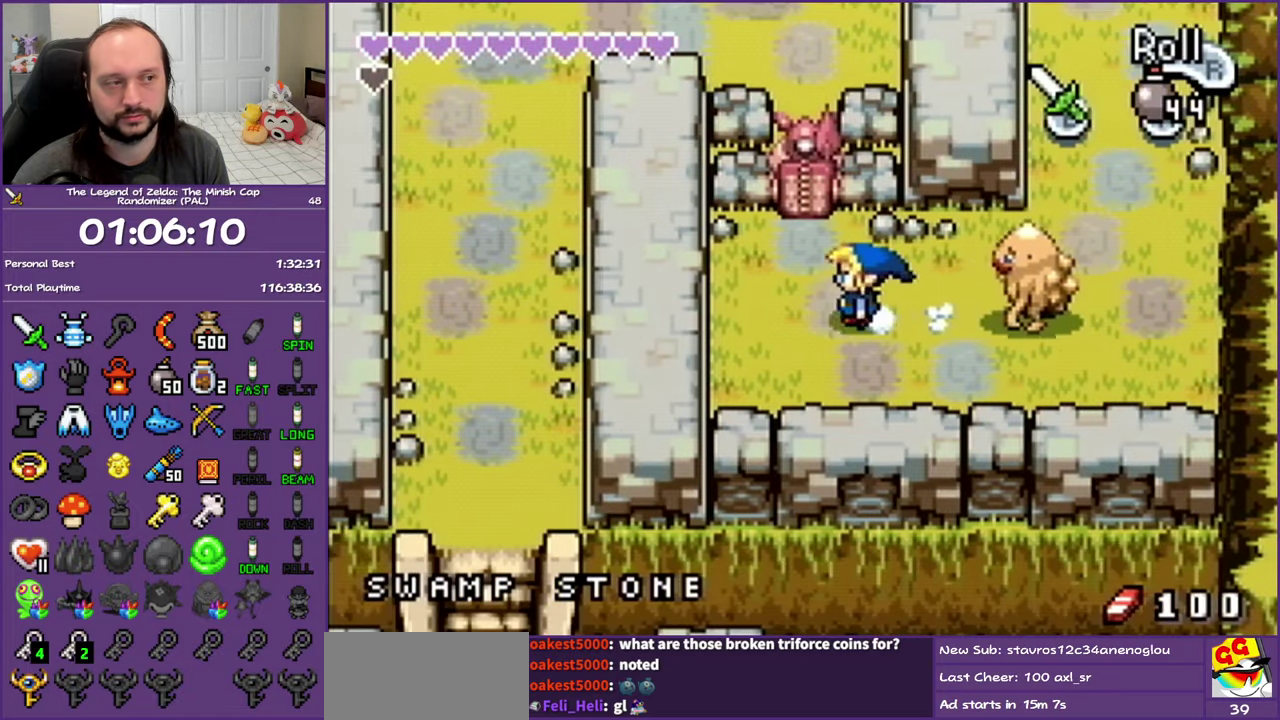
{"buttons": ["DPAD_DOWN"], "events": [[83, "DPAD_LEFT", "up"], [300, "DPAD_LEFT", "down"], [350, "DPAD_UP", "up"], [367, "DPAD_DOWN", "down"], [433, "DPAD_LEFT", "up"]]}
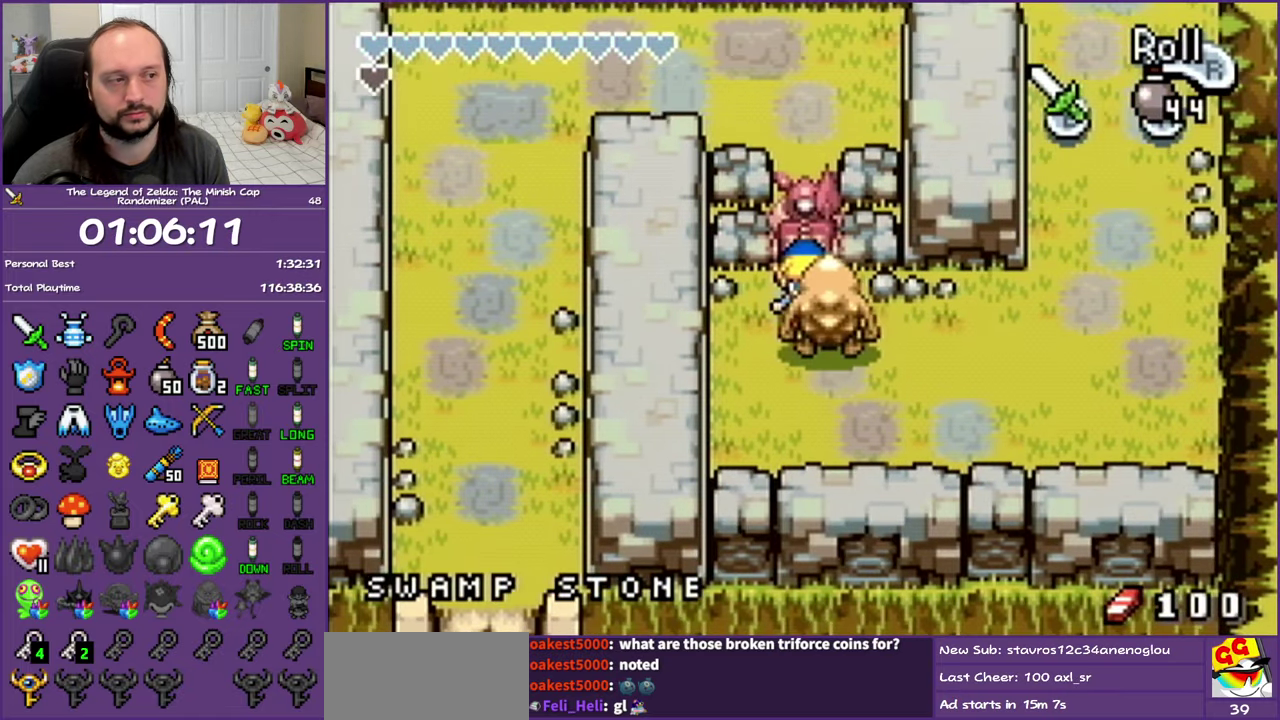
{"buttons": ["R1", "DPAD_UP"], "events": [[117, "DPAD_DOWN", "up"], [383, "DPAD_UP", "down"], [483, "R1", "down"]]}